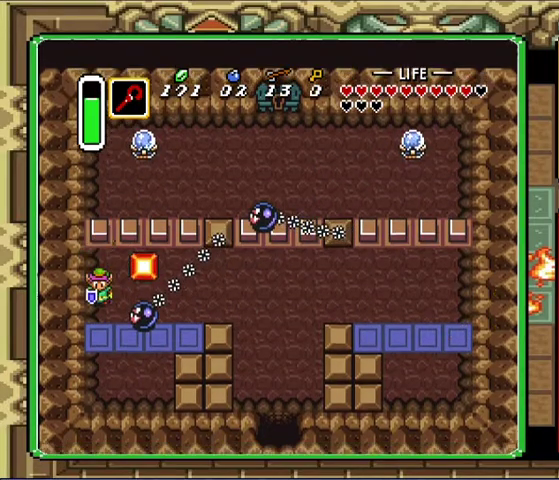
Gameplay with a controller (Nintendo layout); each line is a JSON object with the inputs held at the frame after it. "events" lists button and stick changes between this image and that frame as [ms after this image, input, new state], when the widget could be followed in between. Not read: A L3 R3.
{"buttons": ["DPAD_DOWN"], "events": [[67, "DPAD_DOWN", "up"], [400, "DPAD_DOWN", "down"]]}
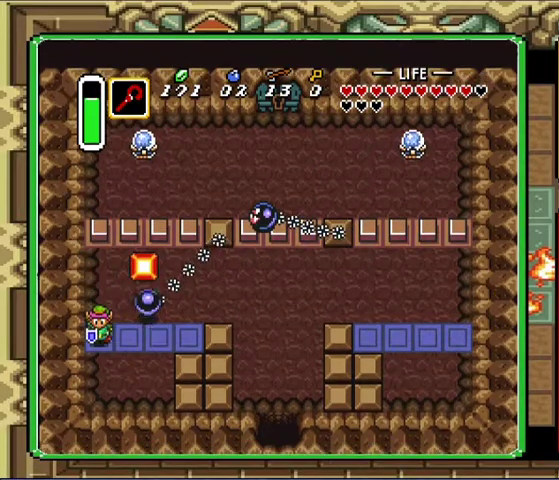
{"buttons": ["DPAD_RIGHT"], "events": [[133, "DPAD_DOWN", "up"], [300, "DPAD_RIGHT", "down"]]}
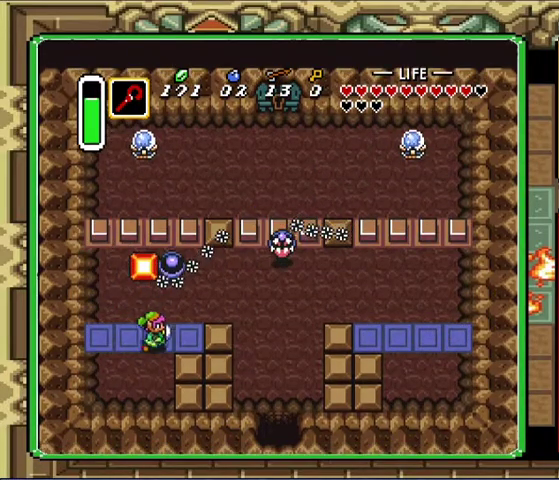
{"buttons": ["DPAD_RIGHT"], "events": []}
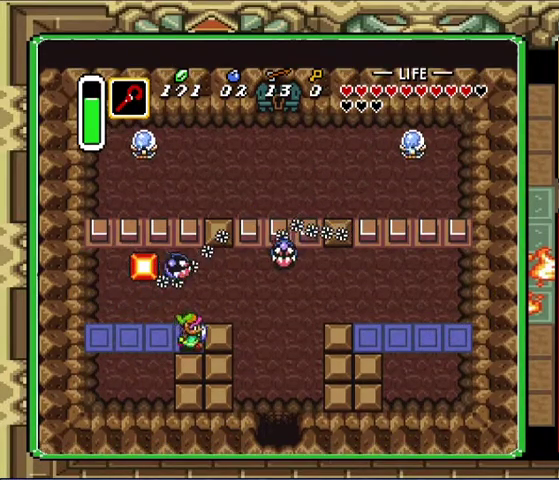
{"buttons": ["DPAD_LEFT"], "events": [[300, "DPAD_LEFT", "down"], [300, "DPAD_RIGHT", "up"]]}
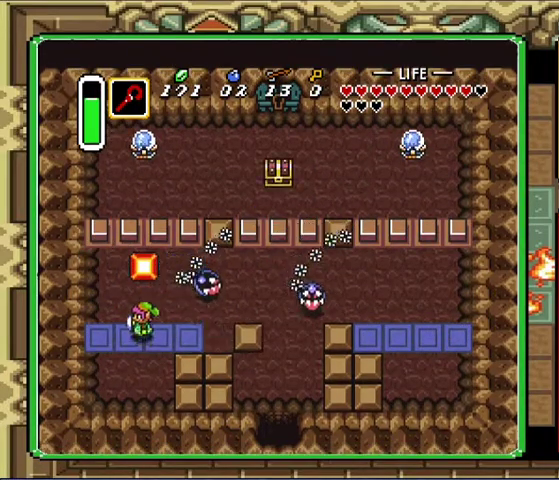
{"buttons": ["DPAD_UP"], "events": [[33, "DPAD_UP", "down"], [500, "DPAD_LEFT", "up"]]}
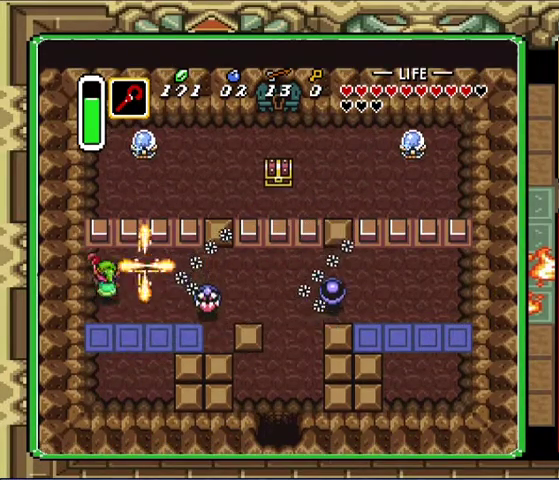
{"buttons": ["DPAD_UP", "DPAD_RIGHT"], "events": [[333, "DPAD_RIGHT", "down"]]}
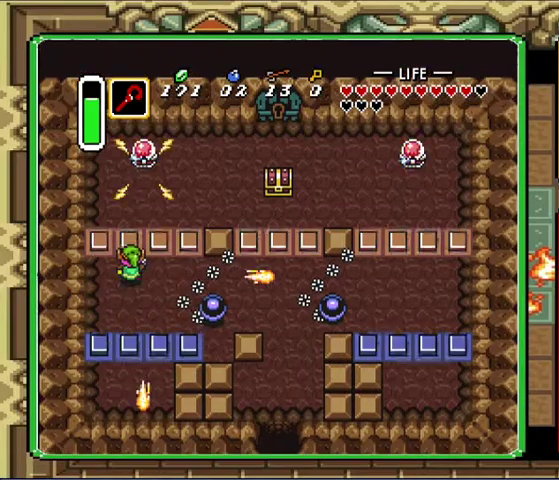
{"buttons": ["DPAD_UP", "DPAD_RIGHT"], "events": []}
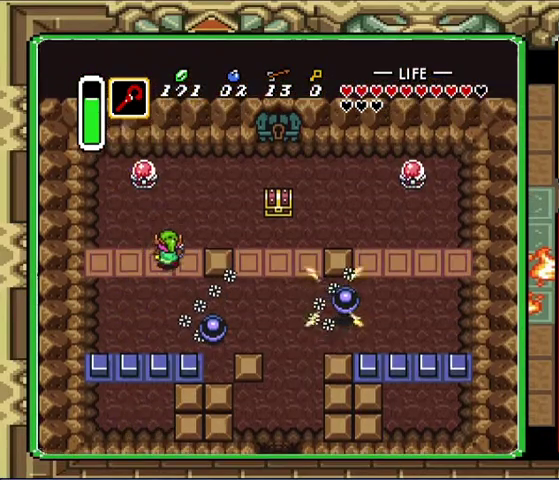
{"buttons": ["DPAD_RIGHT"], "events": [[267, "DPAD_UP", "up"]]}
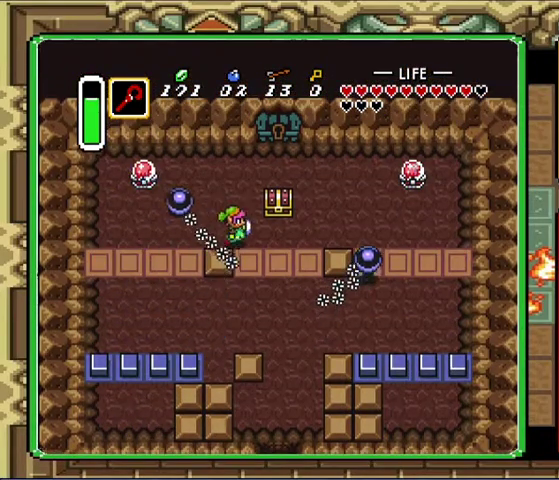
{"buttons": [], "events": [[333, "DPAD_RIGHT", "up"], [333, "DPAD_UP", "down"], [467, "DPAD_UP", "up"]]}
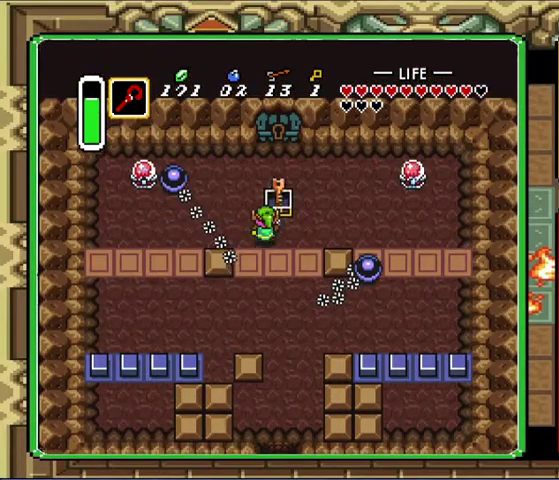
{"buttons": ["DPAD_UP", "DPAD_LEFT"], "events": [[200, "DPAD_LEFT", "down"], [233, "DPAD_UP", "down"]]}
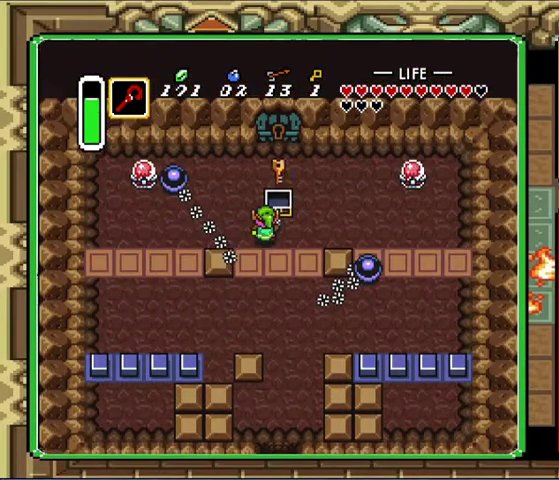
{"buttons": ["DPAD_UP", "DPAD_LEFT"], "events": []}
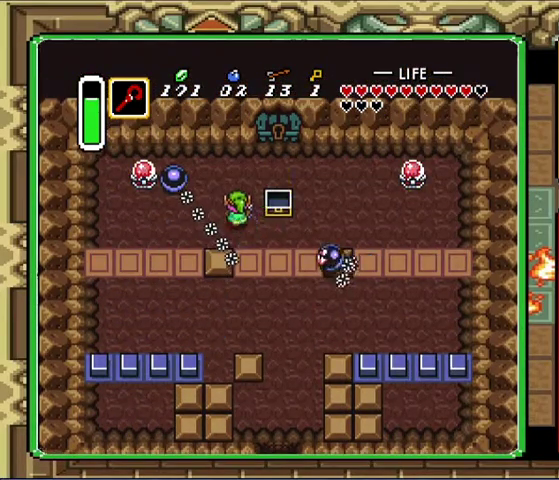
{"buttons": ["DPAD_RIGHT"], "events": [[100, "DPAD_LEFT", "up"], [267, "DPAD_RIGHT", "down"], [433, "DPAD_UP", "up"]]}
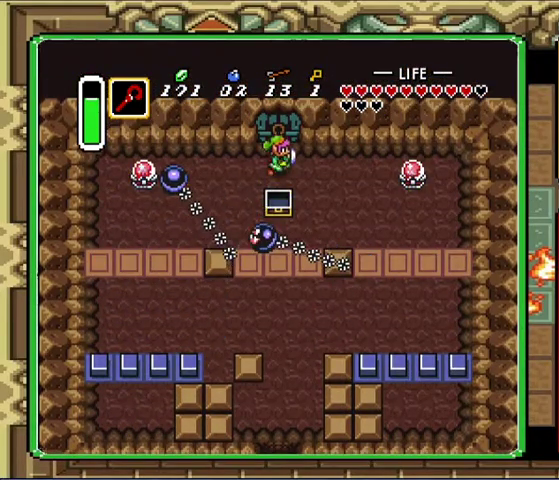
{"buttons": ["DPAD_UP"], "events": [[33, "DPAD_UP", "down"], [133, "DPAD_RIGHT", "up"]]}
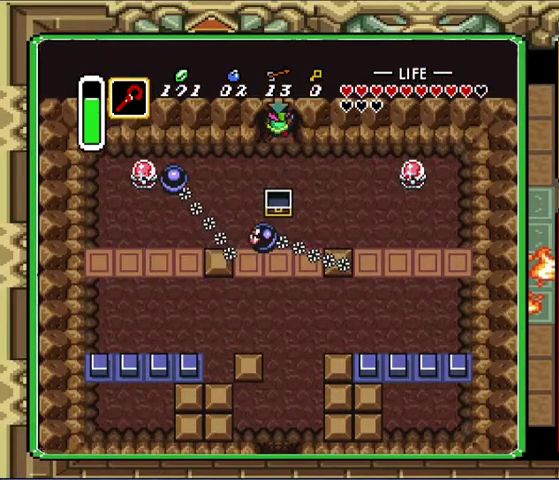
{"buttons": [], "events": [[467, "DPAD_UP", "up"]]}
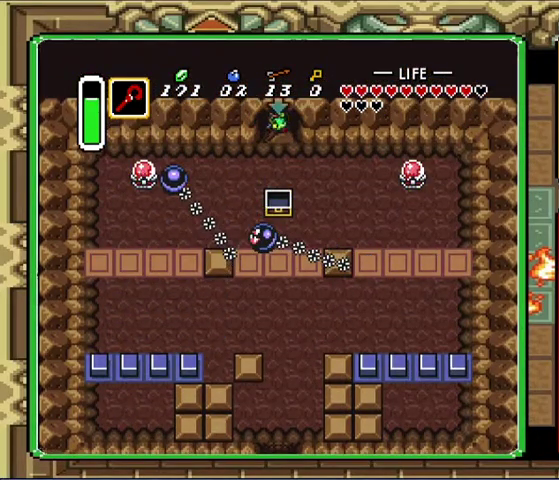
{"buttons": [], "events": []}
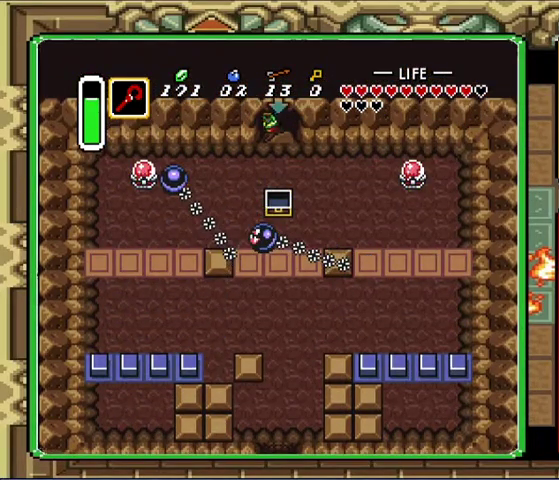
{"buttons": [], "events": []}
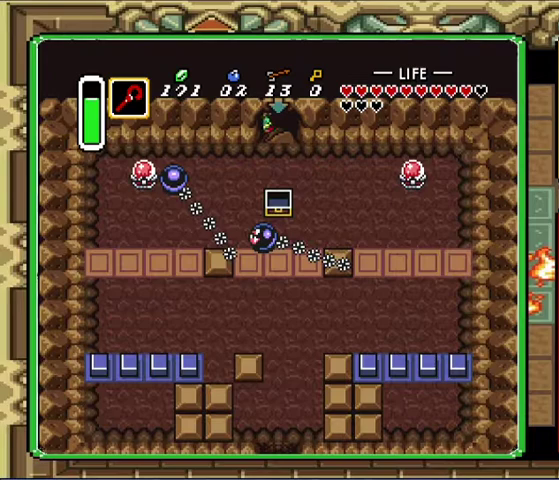
{"buttons": [], "events": []}
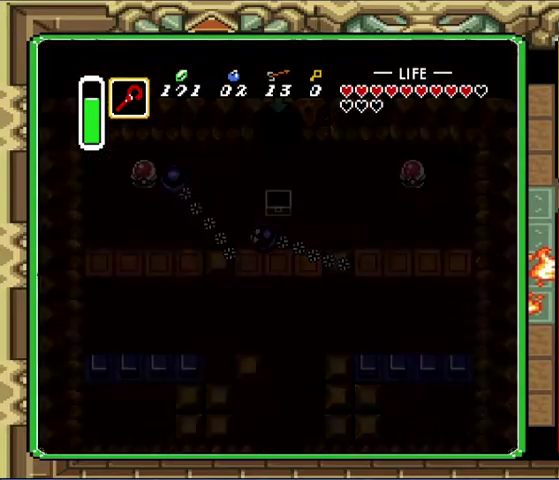
{"buttons": [], "events": []}
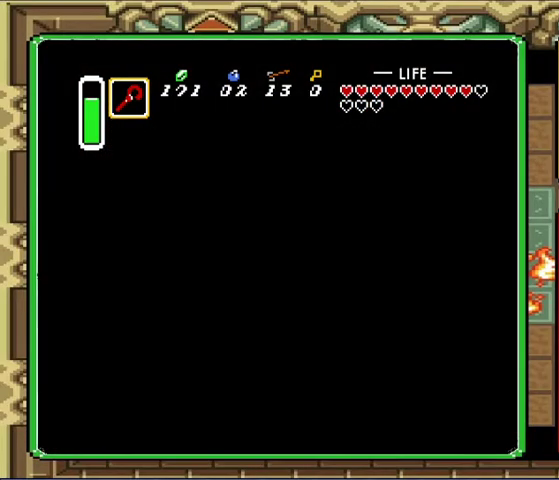
{"buttons": [], "events": []}
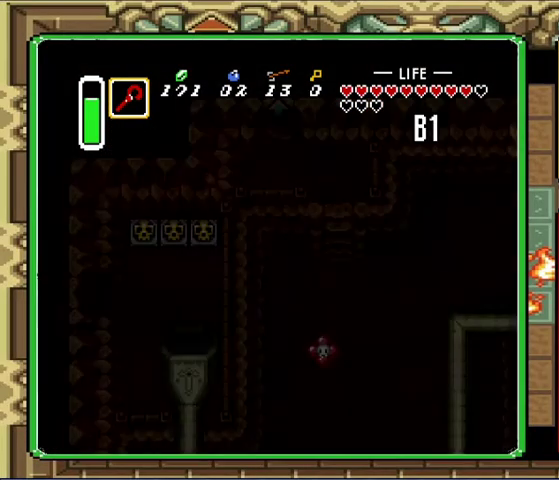
{"buttons": [], "events": []}
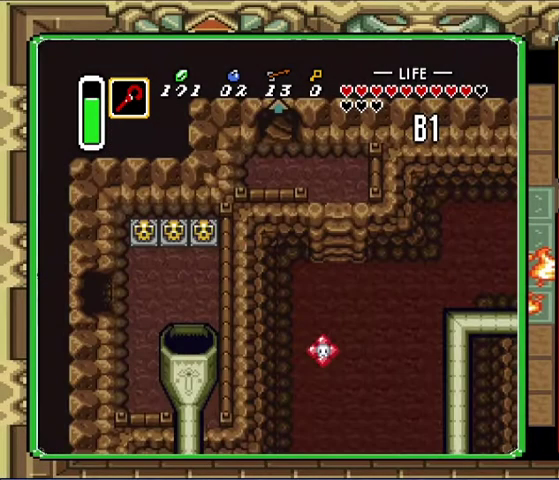
{"buttons": ["DPAD_RIGHT"], "events": [[167, "DPAD_RIGHT", "down"]]}
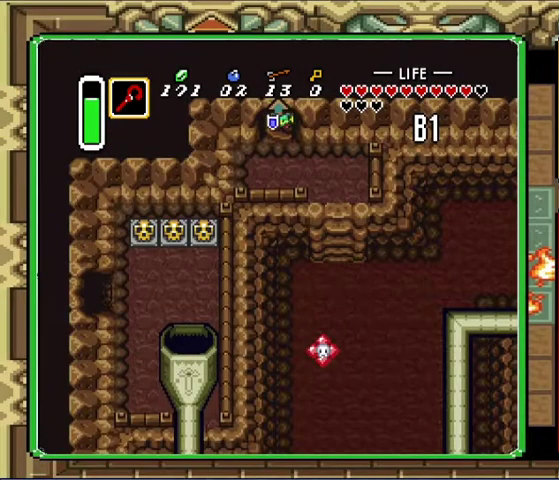
{"buttons": ["DPAD_RIGHT"], "events": []}
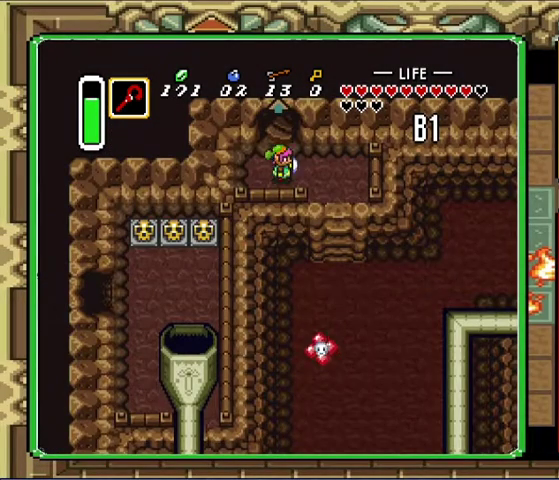
{"buttons": [], "events": [[467, "DPAD_RIGHT", "up"]]}
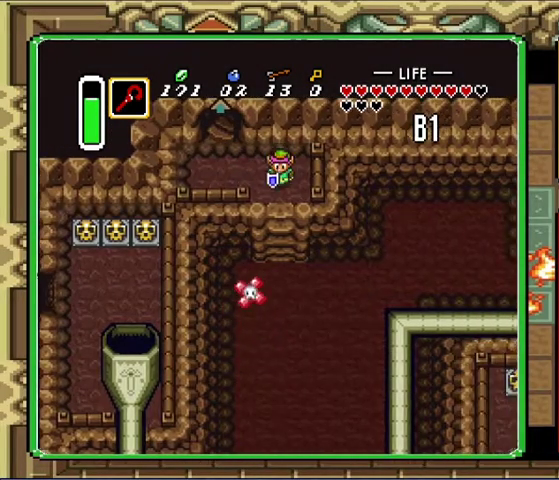
{"buttons": [], "events": [[133, "DPAD_DOWN", "down"], [200, "DPAD_DOWN", "up"]]}
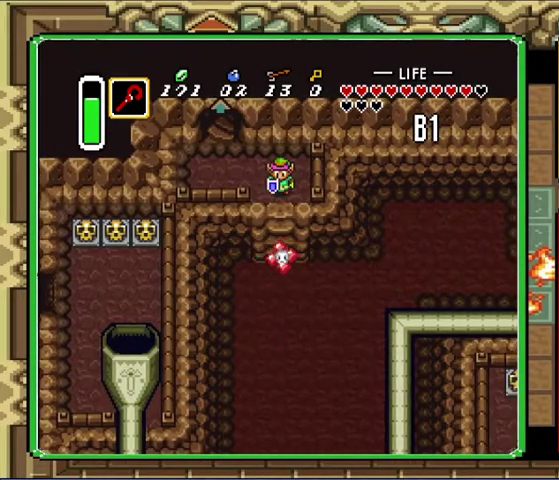
{"buttons": ["DPAD_DOWN"], "events": [[167, "DPAD_DOWN", "down"], [267, "DPAD_RIGHT", "down"], [400, "DPAD_RIGHT", "up"]]}
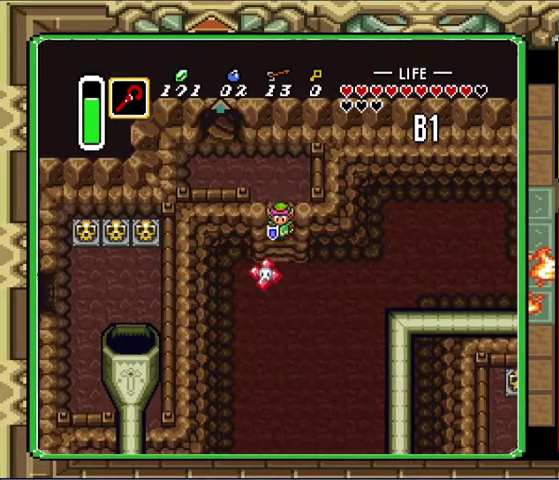
{"buttons": ["DPAD_RIGHT"], "events": [[67, "DPAD_DOWN", "up"], [133, "DPAD_RIGHT", "down"]]}
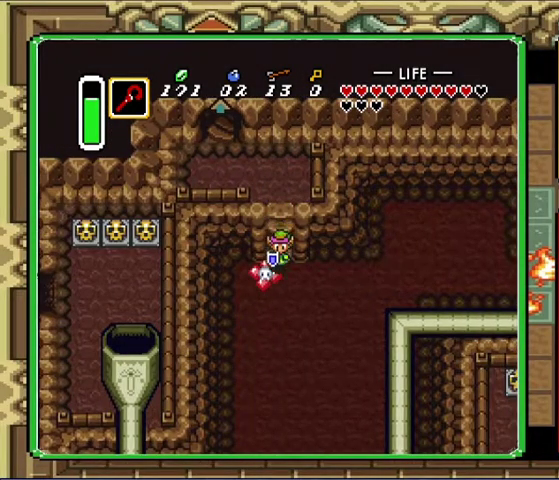
{"buttons": ["DPAD_RIGHT"], "events": []}
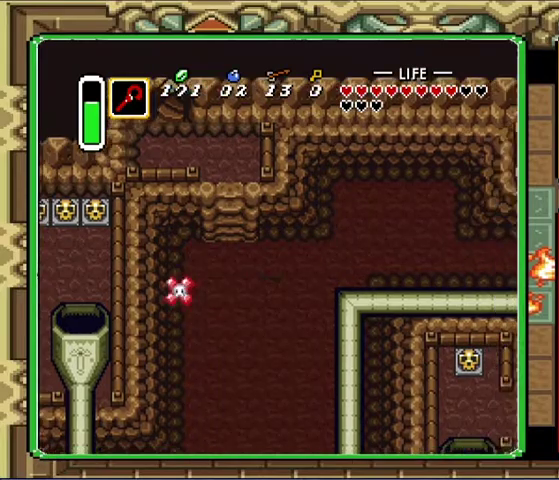
{"buttons": [], "events": [[67, "DPAD_RIGHT", "up"], [233, "DPAD_RIGHT", "down"], [467, "DPAD_RIGHT", "up"]]}
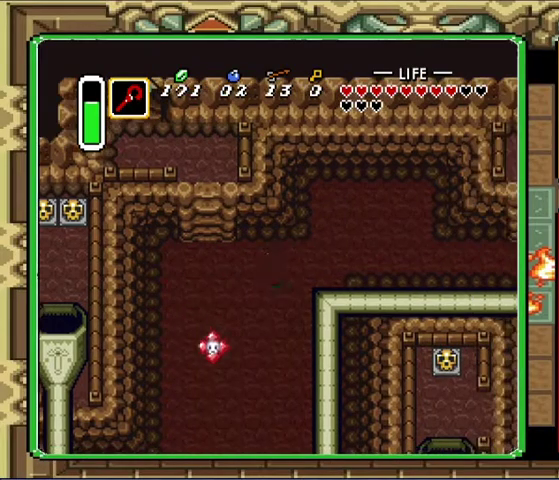
{"buttons": [], "events": []}
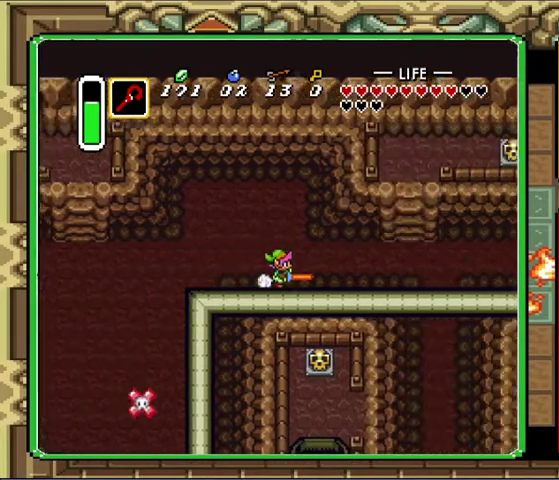
{"buttons": ["DPAD_DOWN"], "events": [[500, "DPAD_DOWN", "down"]]}
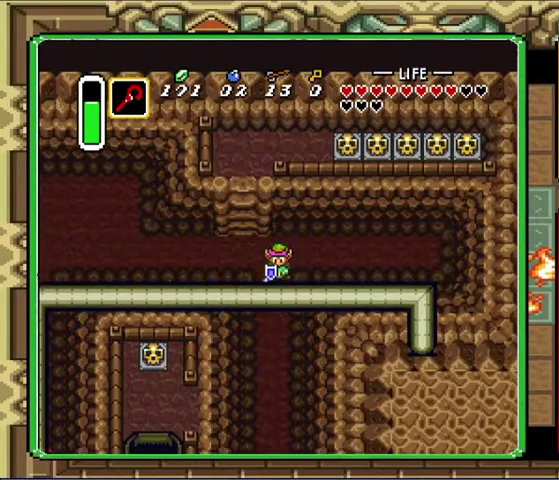
{"buttons": [], "events": [[133, "DPAD_DOWN", "up"]]}